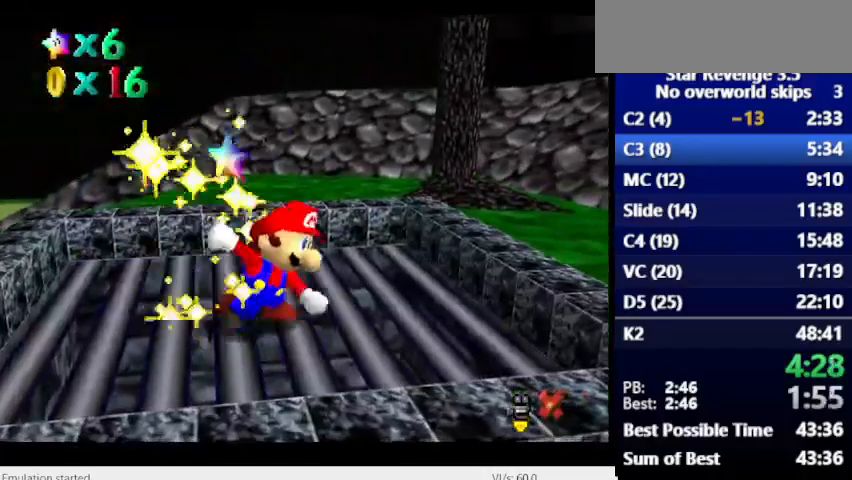
Gameplay with keyboard; each line is a JSON object with the keys held at the frame after it. "events" lists presses ("down") and releases ("up") of "alt_l", "alt_r", "caps_lock", "ctrl_l", "ctrl_r", "down", "escape", "left", "num6", "return", "right", "shift_l", "shift_r", "space", "super", "tab", "tilde" and "up" between this image and that frame as [ms after this image, input, new state], when the widget could be followed in between. No other keys are recorded. Mouse input is not recorded.
{"keys": [], "events": []}
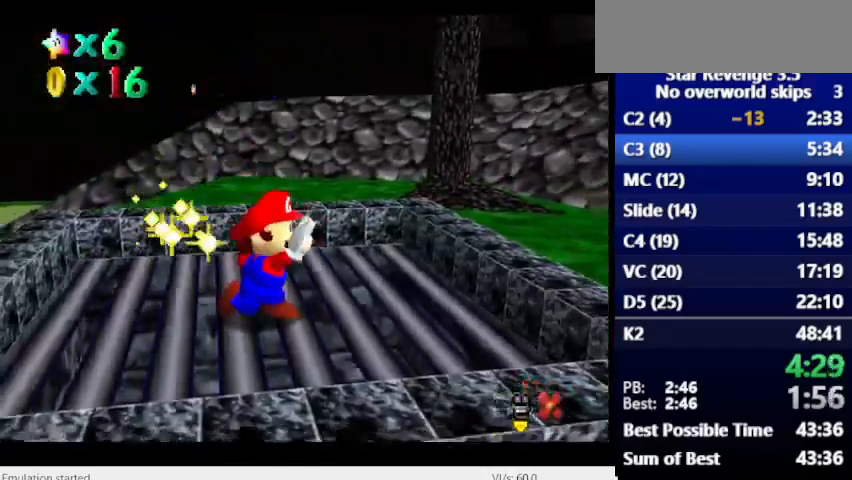
{"keys": [], "events": []}
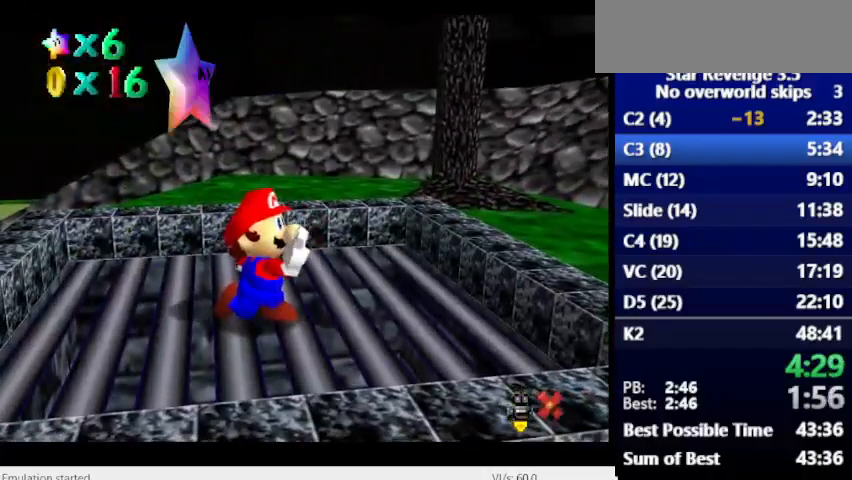
{"keys": [], "events": []}
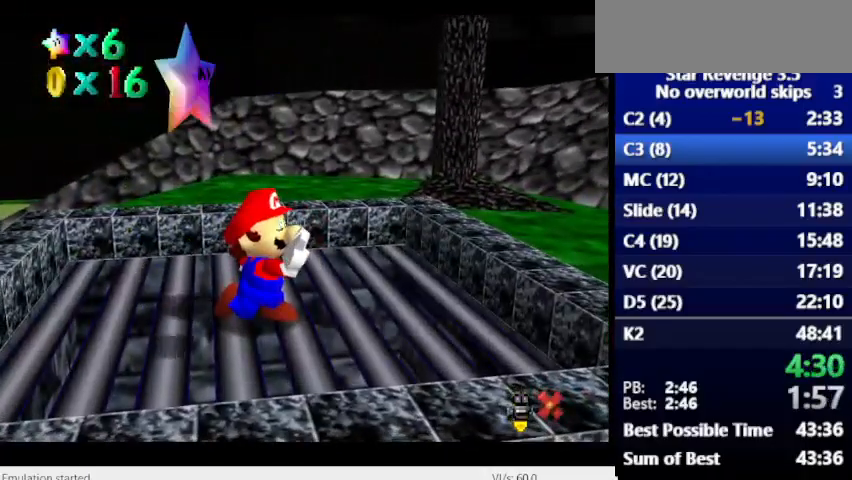
{"keys": [], "events": []}
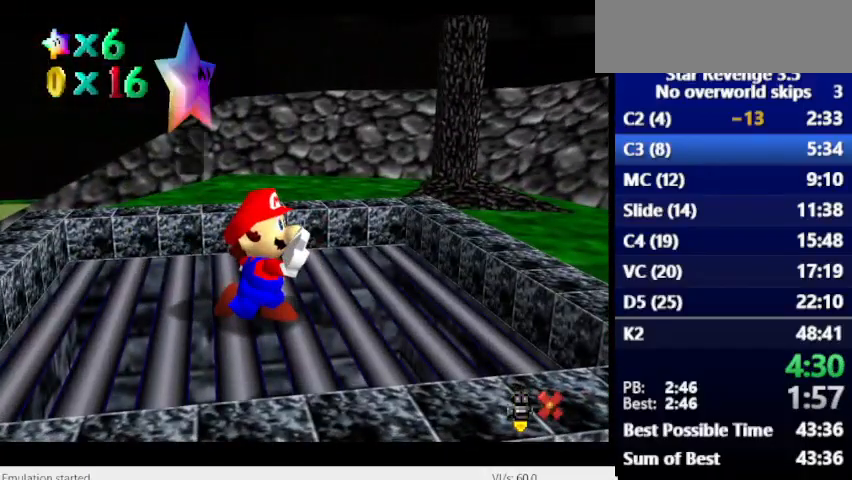
{"keys": [], "events": [[133, "space", "down"], [167, "space", "up"], [300, "space", "down"], [367, "space", "up"], [433, "space", "down"], [467, "space", "up"]]}
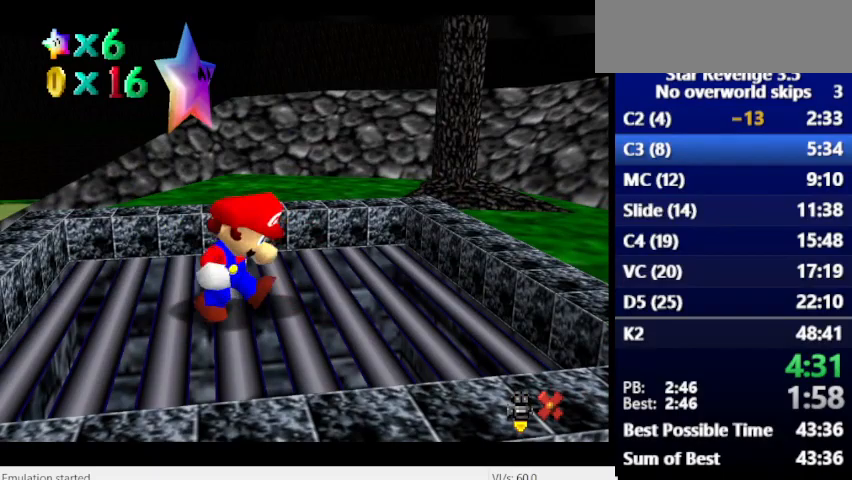
{"keys": [], "events": []}
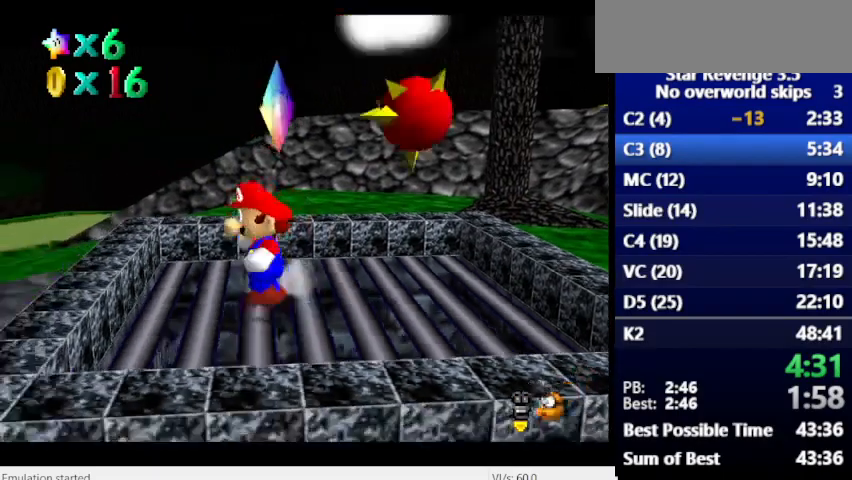
{"keys": [], "events": [[100, "space", "down"], [300, "space", "up"]]}
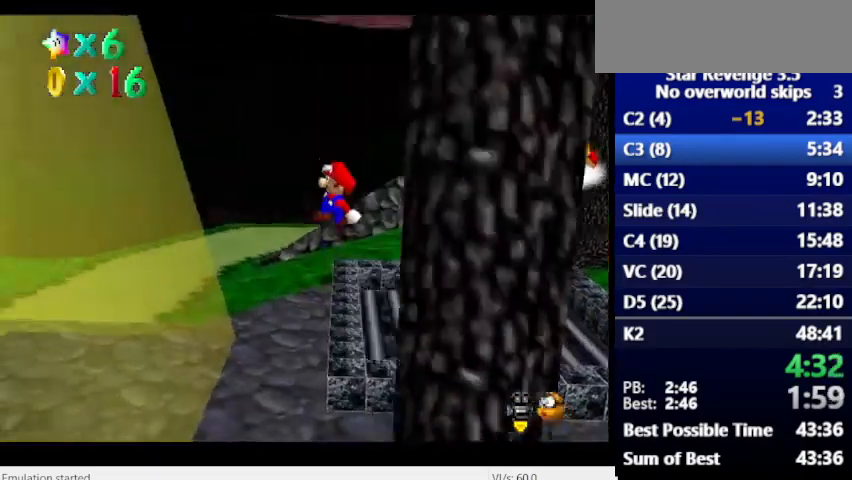
{"keys": [], "events": []}
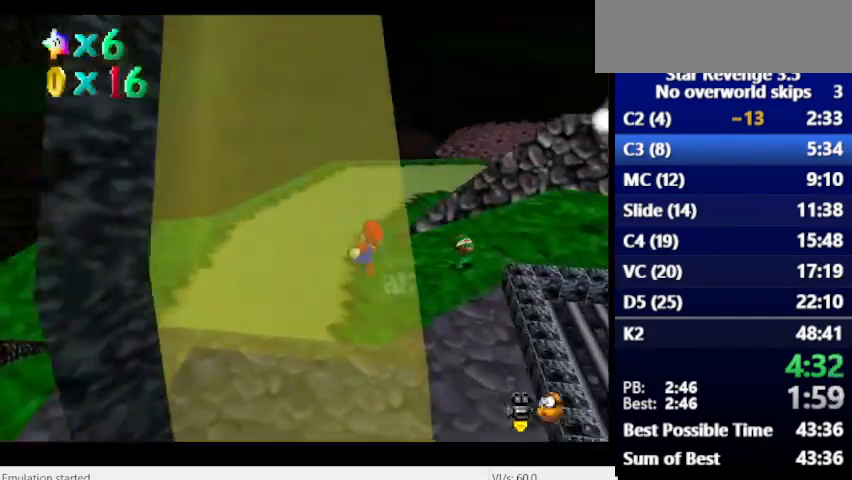
{"keys": [], "events": [[200, "space", "down"], [400, "space", "up"]]}
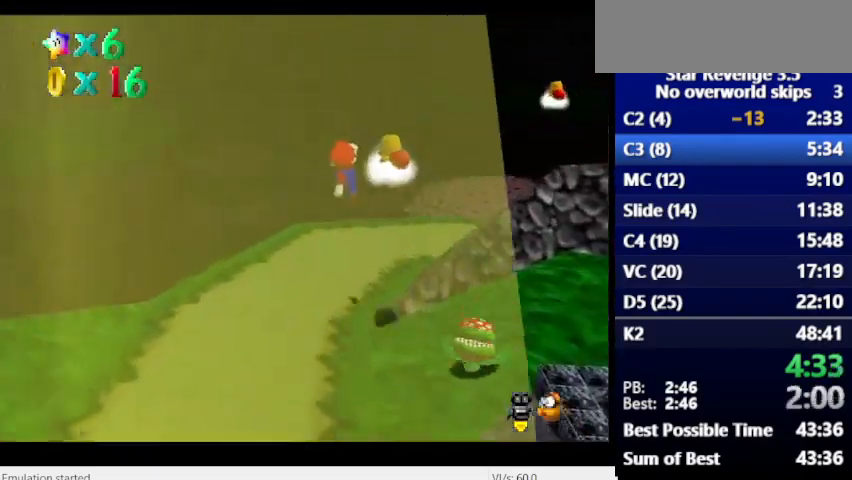
{"keys": [], "events": []}
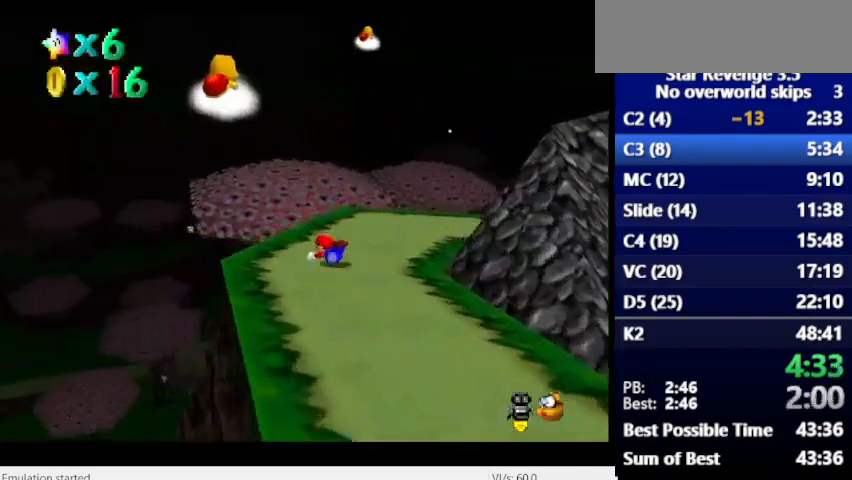
{"keys": [], "events": []}
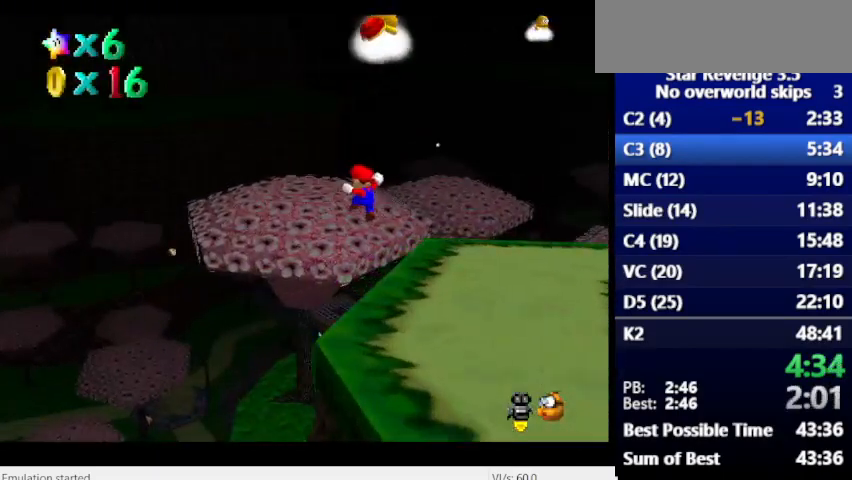
{"keys": [], "events": []}
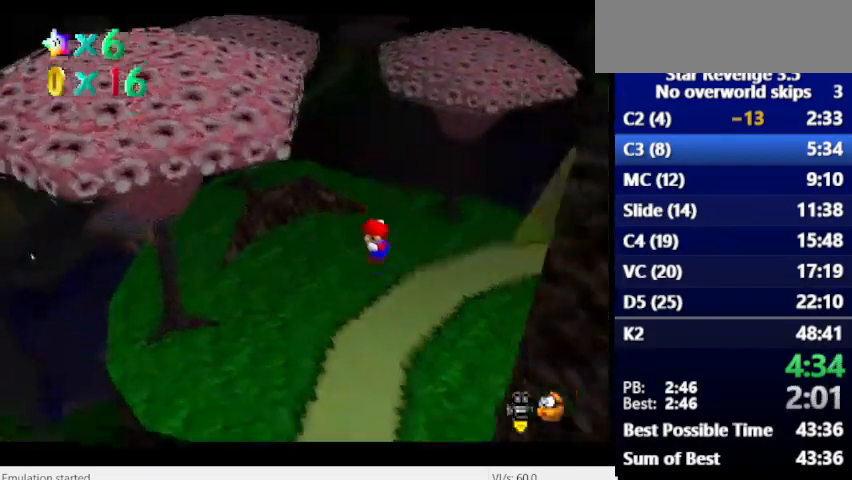
{"keys": [], "events": []}
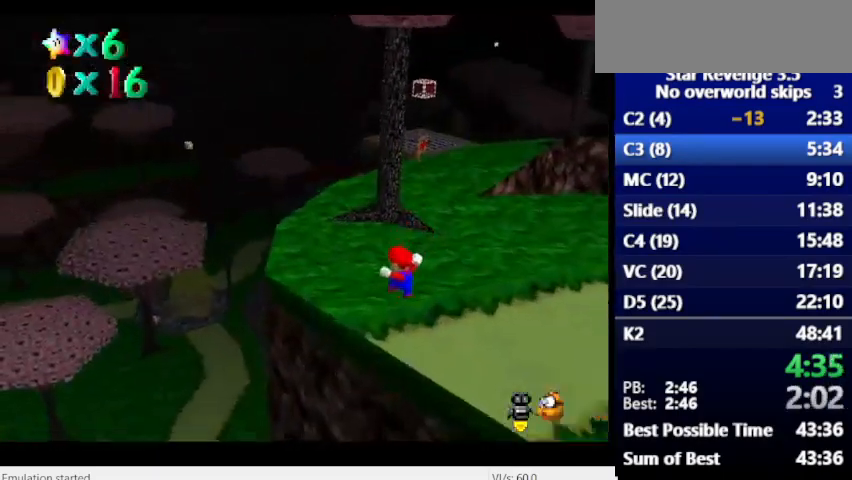
{"keys": [], "events": [[100, "num6", "down"], [400, "num6", "up"], [400, "space", "down"], [433, "space", "up"]]}
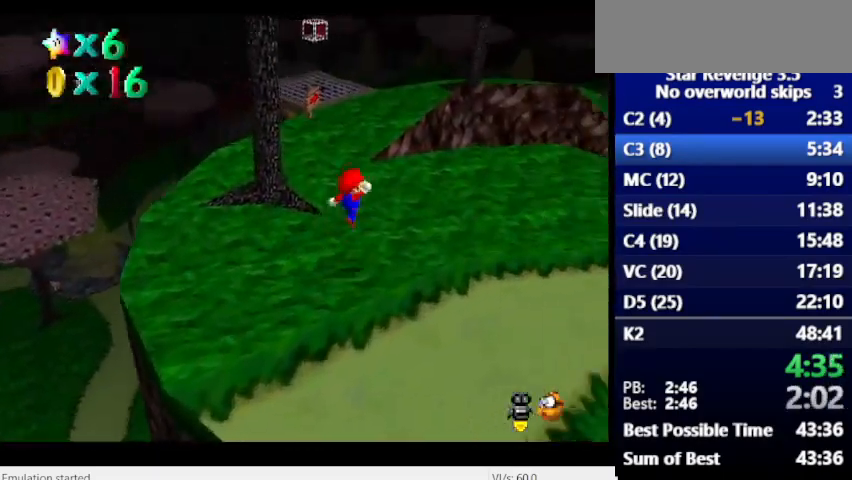
{"keys": [], "events": []}
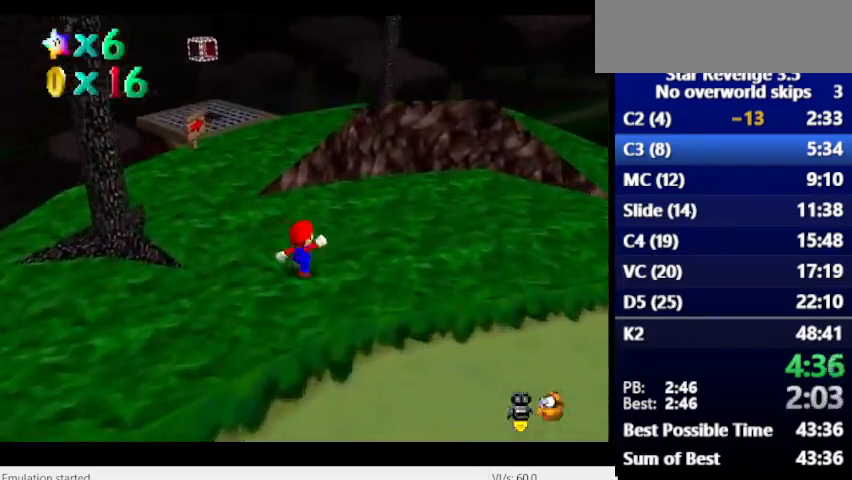
{"keys": ["space"], "events": [[300, "space", "down"]]}
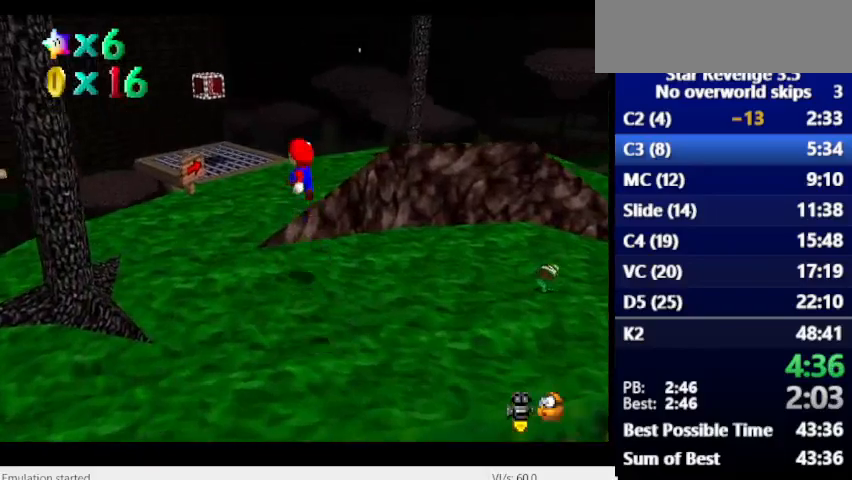
{"keys": ["num6"], "events": [[33, "space", "up"], [333, "num6", "down"]]}
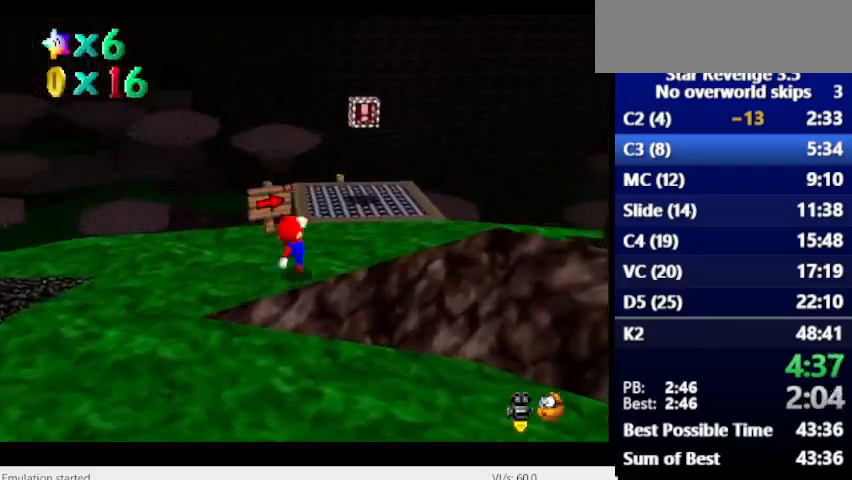
{"keys": [], "events": [[133, "num6", "up"]]}
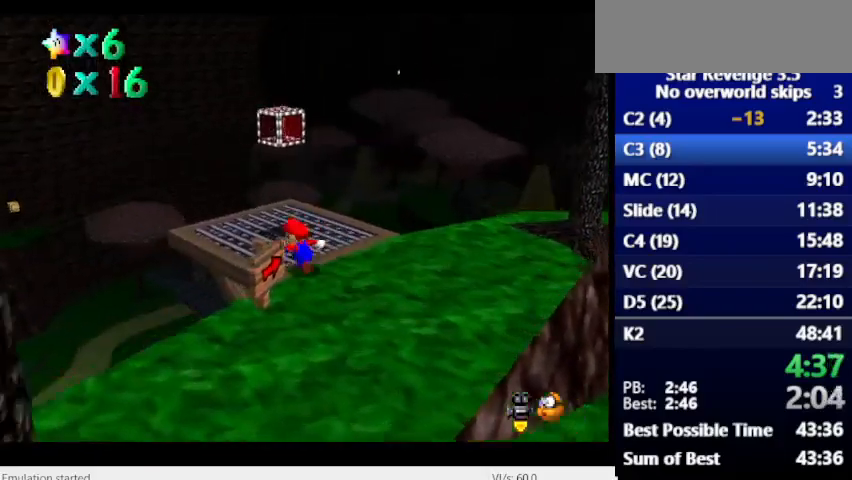
{"keys": [], "events": []}
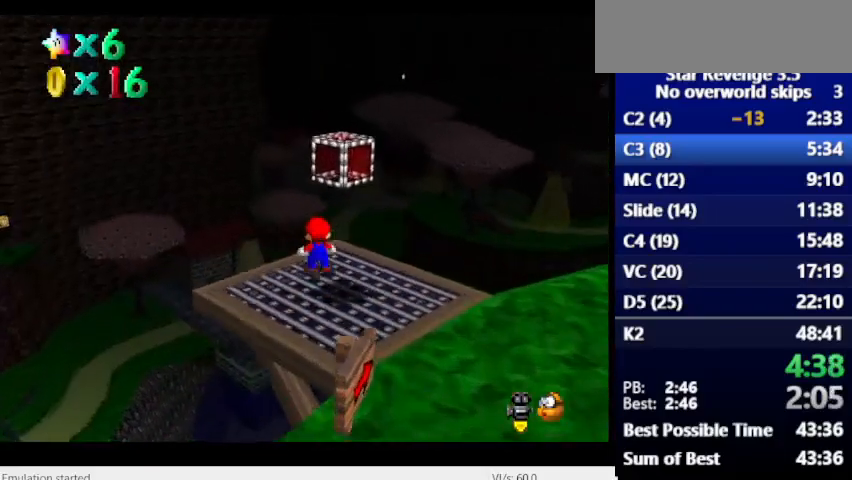
{"keys": [], "events": [[33, "space", "down"], [167, "space", "up"]]}
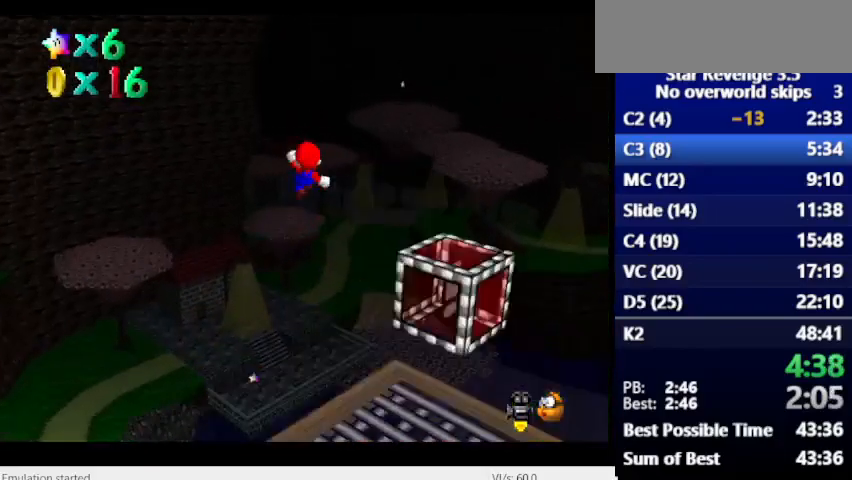
{"keys": [], "events": []}
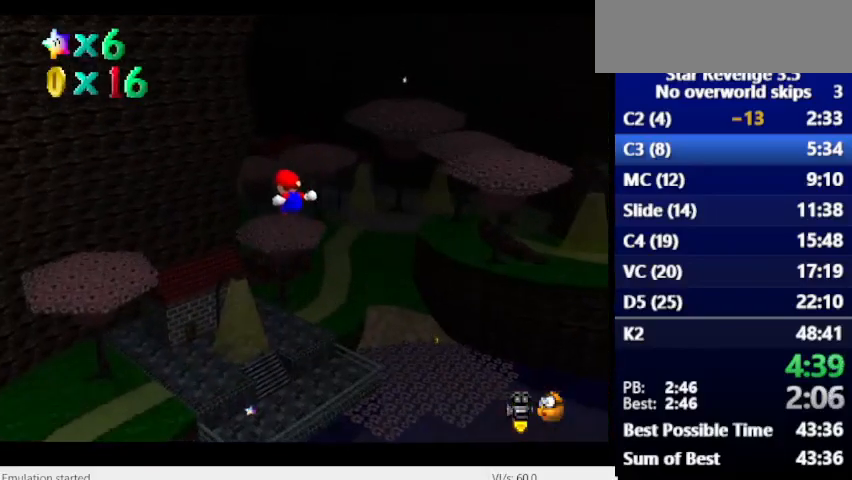
{"keys": [], "events": []}
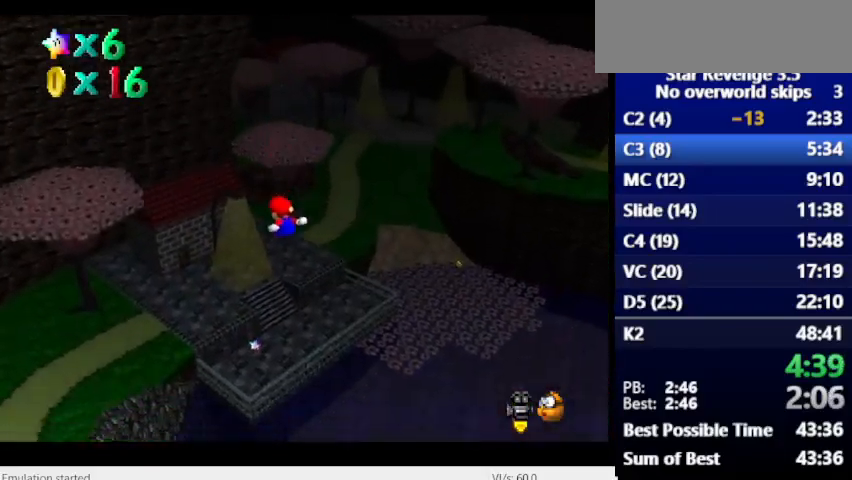
{"keys": [], "events": []}
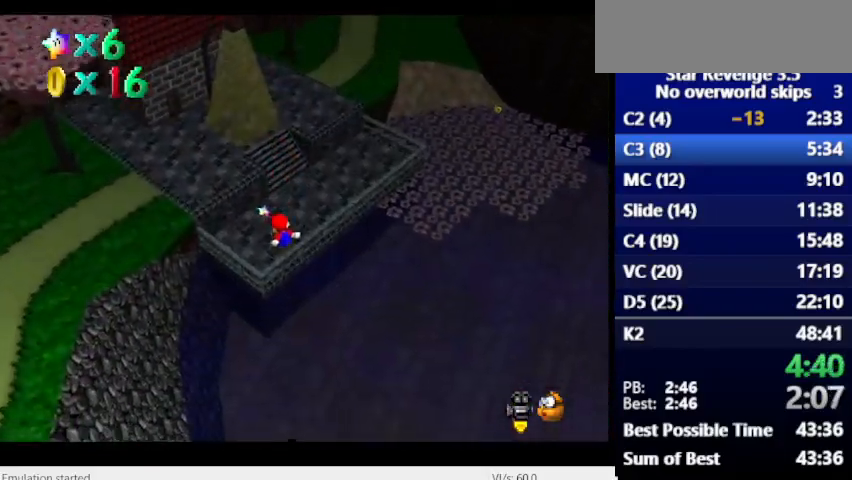
{"keys": [], "events": []}
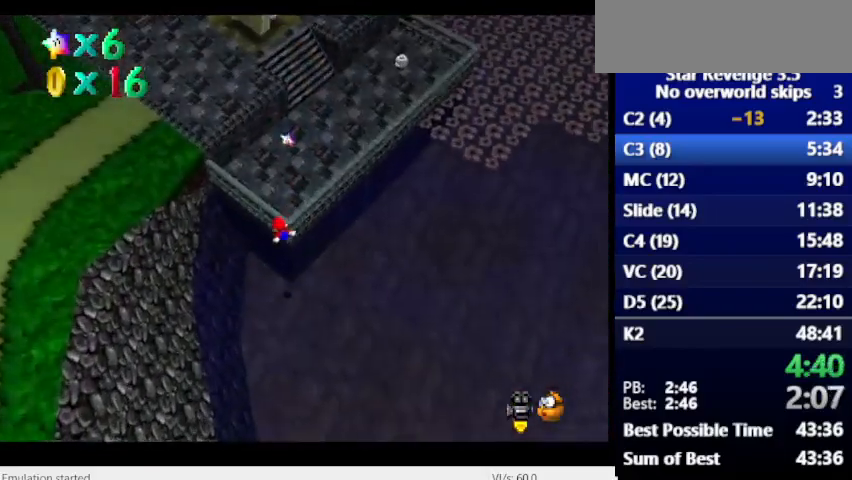
{"keys": ["space"], "events": [[333, "space", "down"]]}
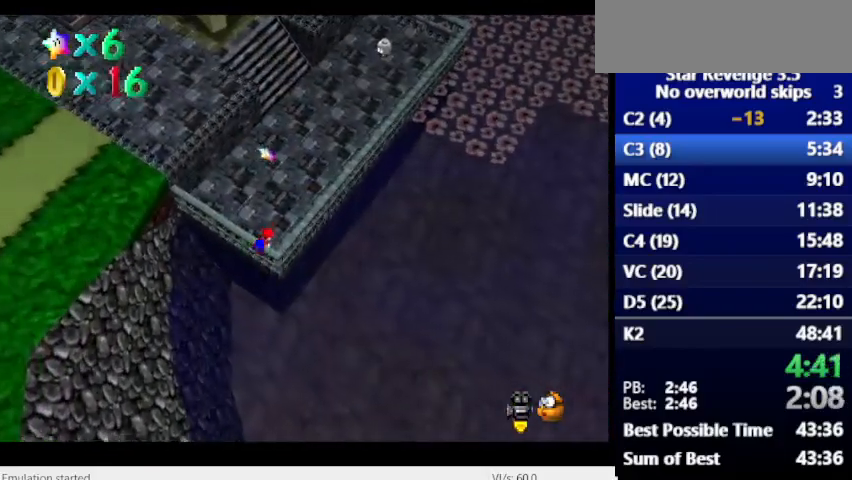
{"keys": ["space"], "events": [[100, "space", "up"], [500, "space", "down"]]}
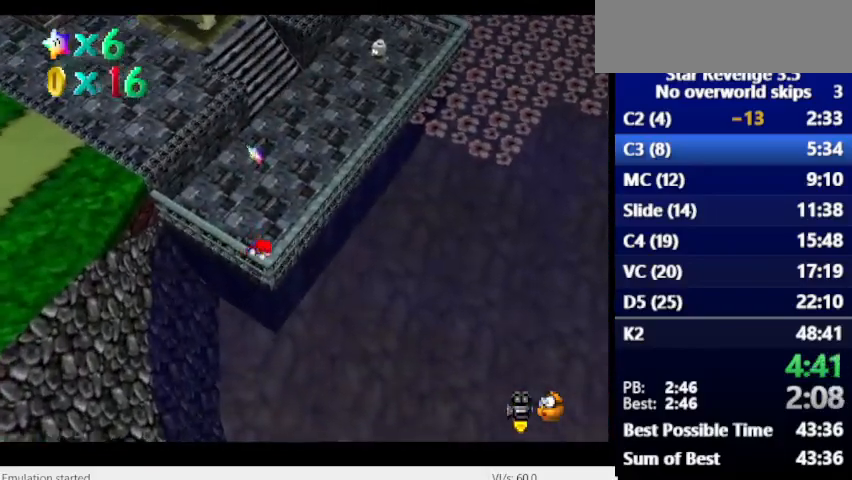
{"keys": [], "events": [[300, "space", "up"], [400, "space", "down"], [500, "space", "up"]]}
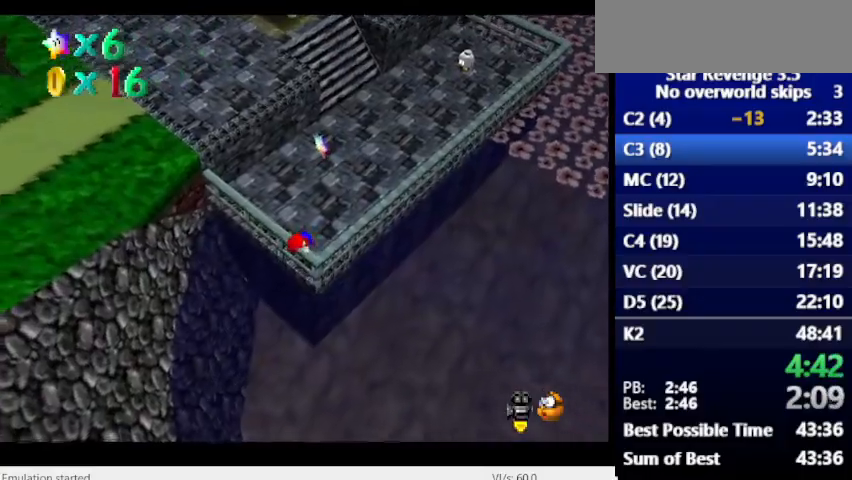
{"keys": [], "events": []}
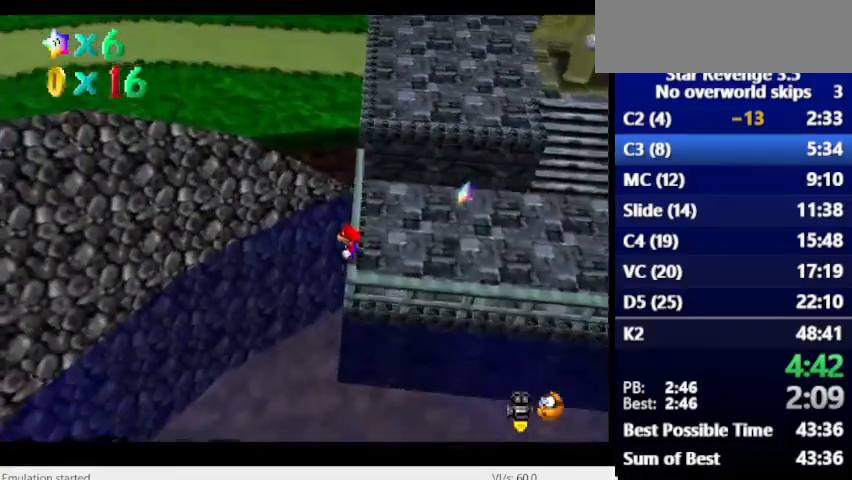
{"keys": ["num6"], "events": [[133, "num6", "down"], [167, "space", "down"], [500, "space", "up"]]}
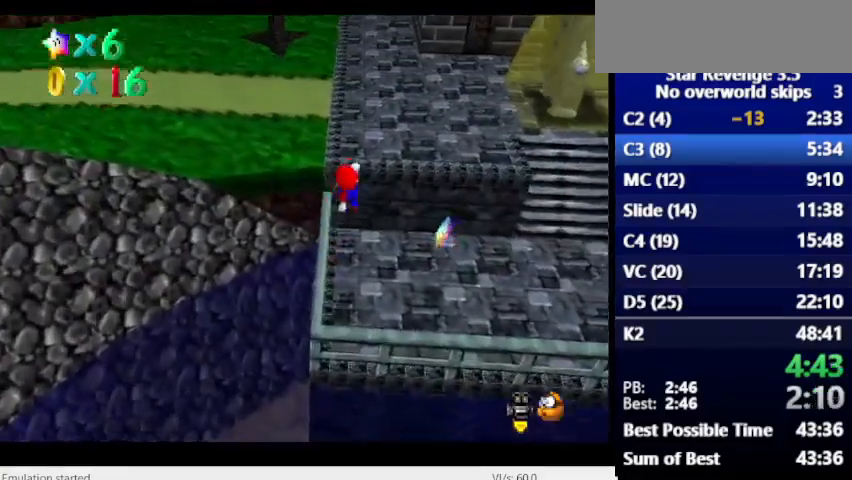
{"keys": ["num6"], "events": []}